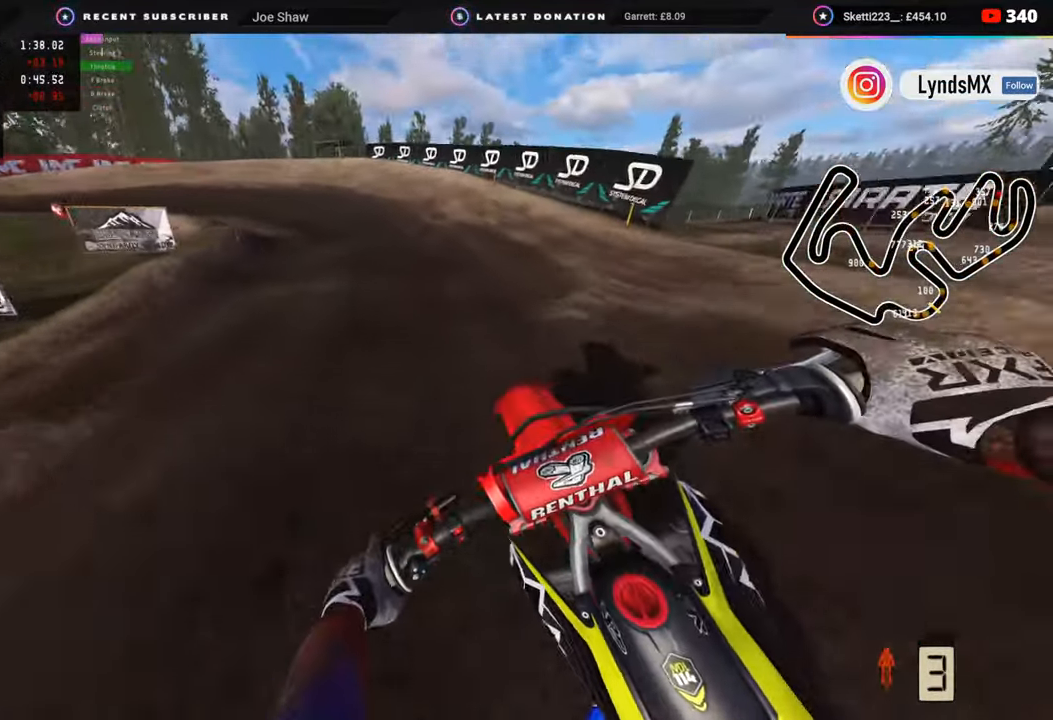
Gameplay with a controller (PlayStation layout); each line is a JSON object with the inputs held at the frame after it. "events" lists button and stick changes between this image and that frame as [ms after this image, input, new state], when the widget could be followed in between.
{"buttons": ["R2"], "left_stick": "down-left", "right_stick": "center", "events": []}
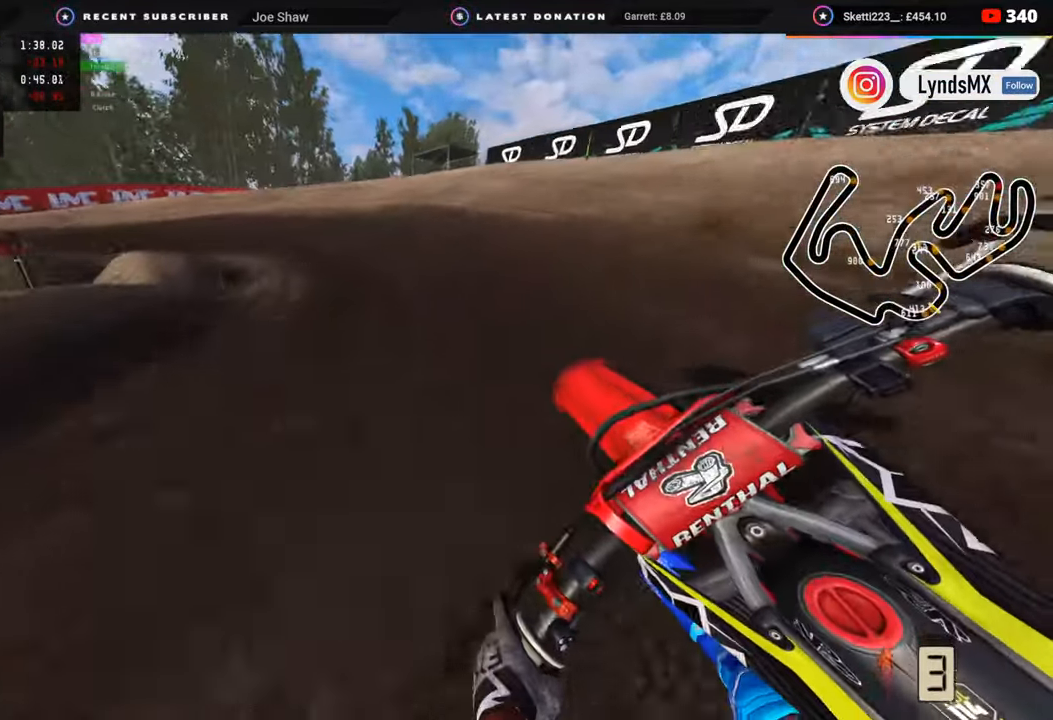
{"buttons": ["R2", "R3"], "left_stick": "down-left", "right_stick": "center", "events": [[267, "R3", "down"], [317, "R2", "up"], [417, "R2", "down"]]}
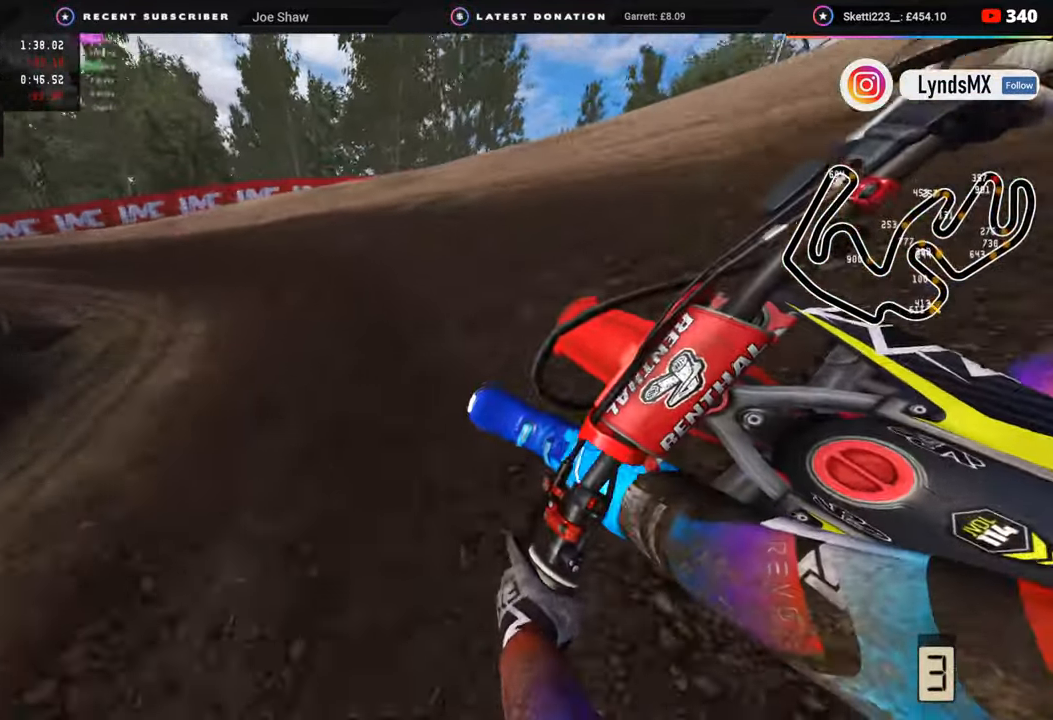
{"buttons": ["R3"], "left_stick": "down-left", "right_stick": "center", "events": [[33, "R2", "up"]]}
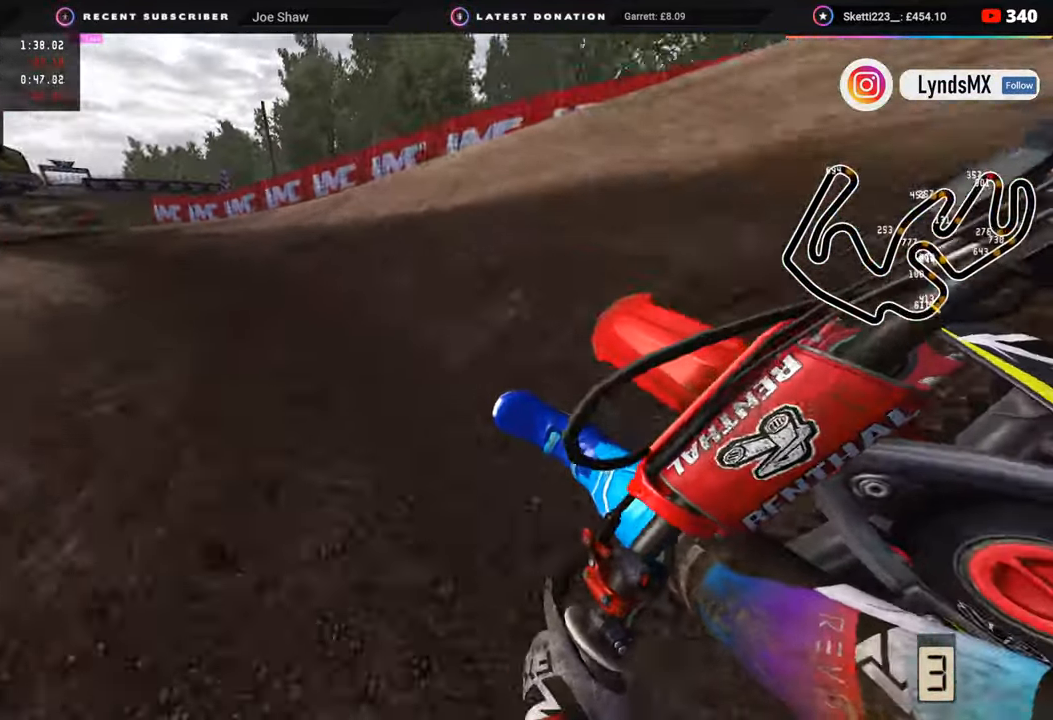
{"buttons": ["R2", "R3"], "left_stick": "down-left", "right_stick": "center", "events": [[17, "R2", "down"], [50, "right_stick", "right"], [300, "R2", "up"], [367, "R3", "up"], [383, "right_stick", "center"], [467, "R2", "down"], [483, "R3", "down"]]}
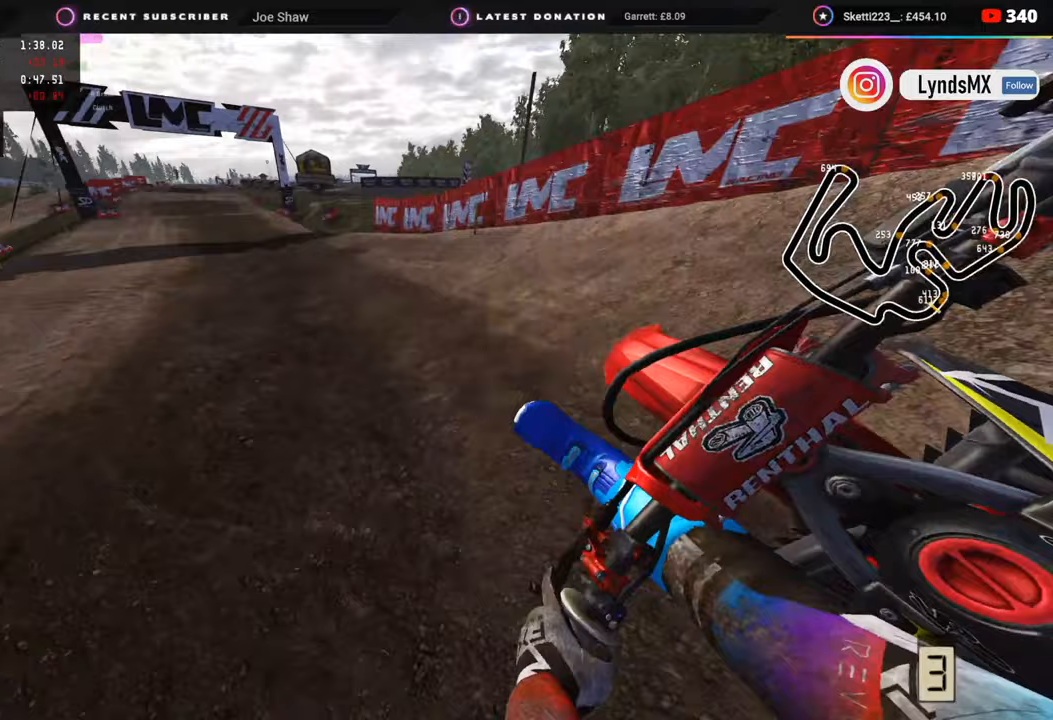
{"buttons": ["R2", "R3"], "left_stick": "down-left", "right_stick": "center", "events": [[67, "right_stick", "up"], [317, "right_stick", "center"]]}
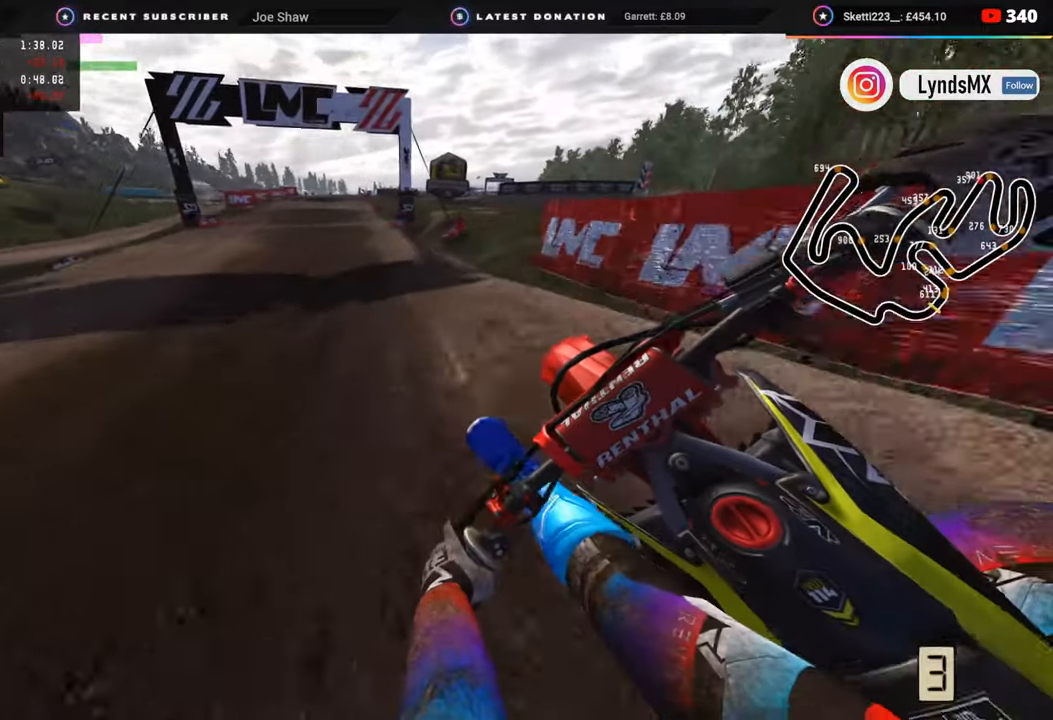
{"buttons": ["R2"], "left_stick": "down", "right_stick": "center", "events": [[250, "right_stick", "down"], [267, "left_stick", "down"], [300, "R3", "up"], [500, "right_stick", "center"]]}
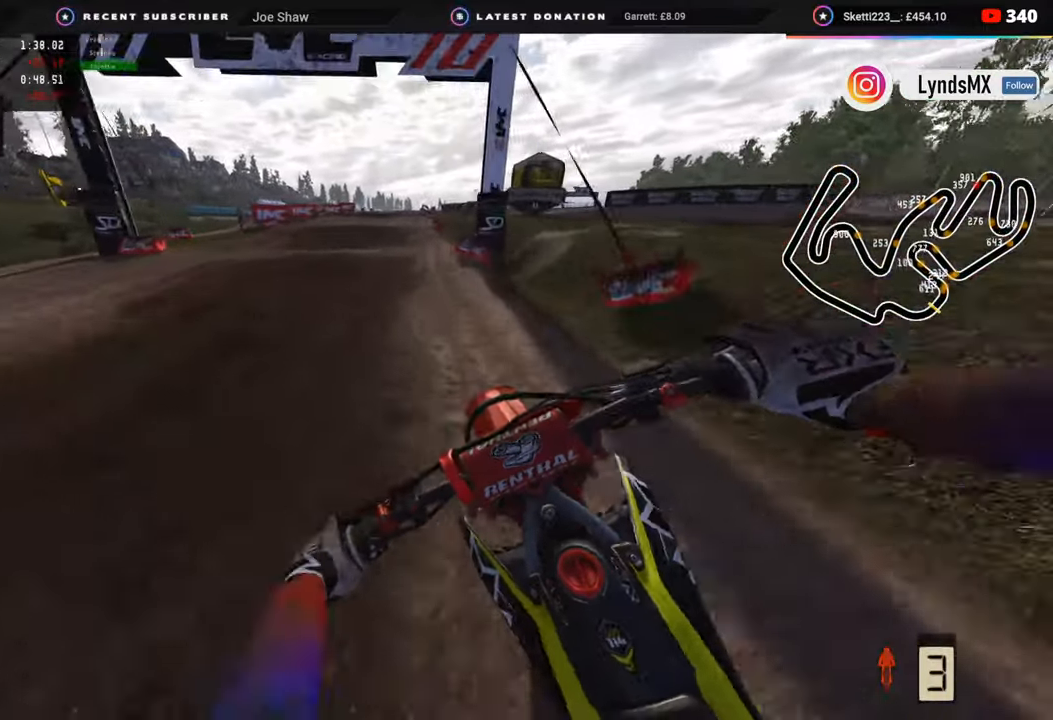
{"buttons": ["R2"], "left_stick": "center", "right_stick": "center", "events": [[200, "R3", "down"], [200, "left_stick", "down-left"], [417, "R3", "up"], [433, "left_stick", "center"]]}
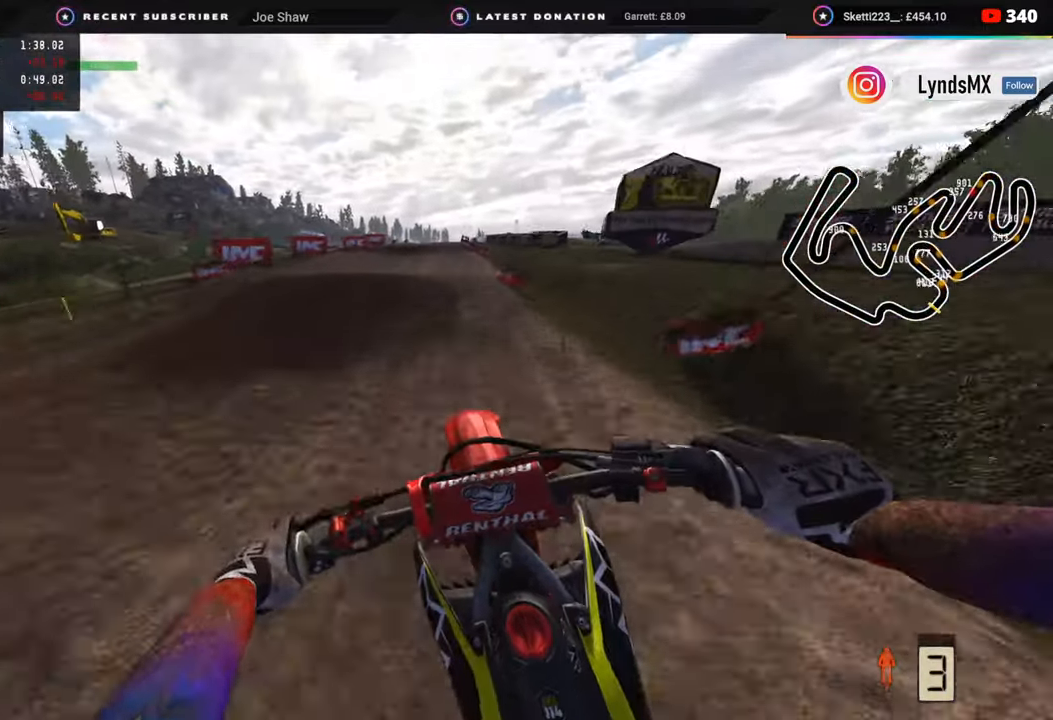
{"buttons": ["R2", "R3"], "left_stick": "center", "right_stick": "center", "events": [[67, "right_stick", "up"], [117, "left_stick", "right"], [267, "left_stick", "center"], [317, "right_stick", "center"], [367, "R3", "down"]]}
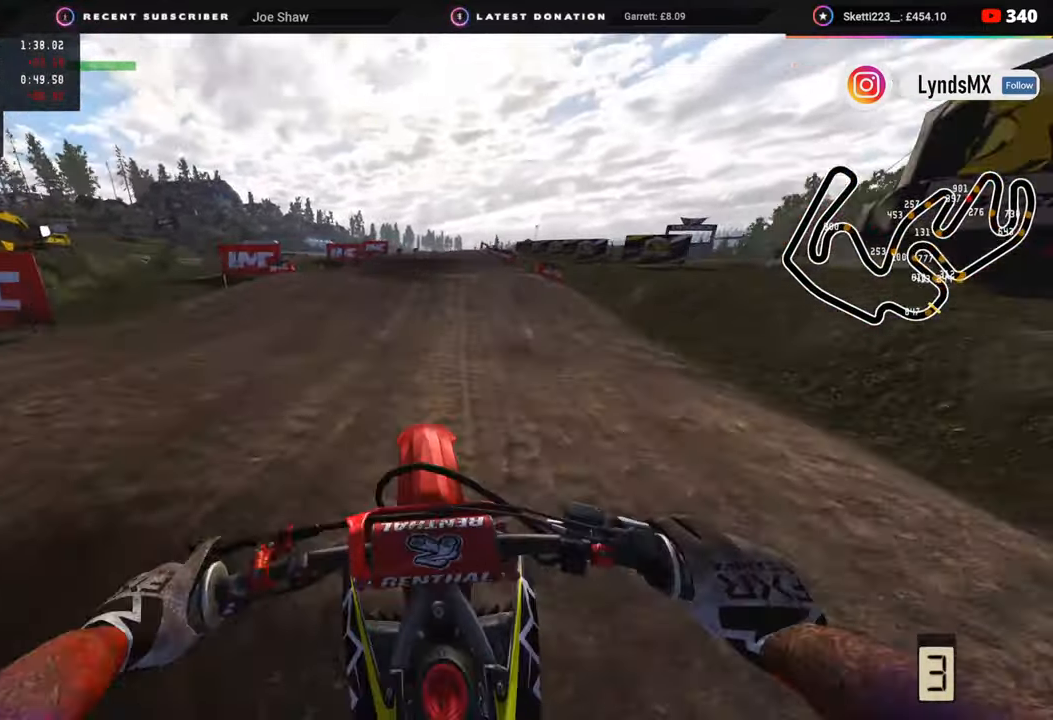
{"buttons": ["R2"], "left_stick": "center", "right_stick": "center", "events": [[67, "right_stick", "down"], [83, "R2", "up"], [267, "R2", "down"], [367, "R3", "up"], [367, "right_stick", "down-right"], [483, "right_stick", "center"]]}
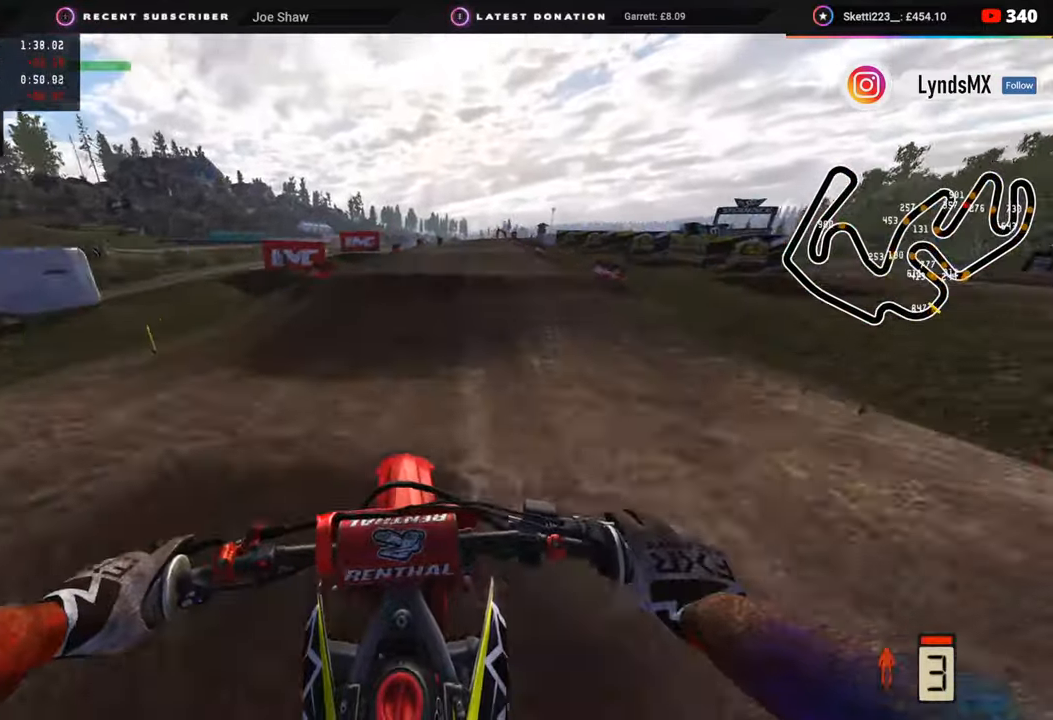
{"buttons": ["R2", "R3"], "left_stick": "center", "right_stick": "center", "events": [[183, "right_stick", "up"], [300, "left_stick", "up-right"], [350, "R3", "down"], [450, "left_stick", "center"], [450, "right_stick", "center"]]}
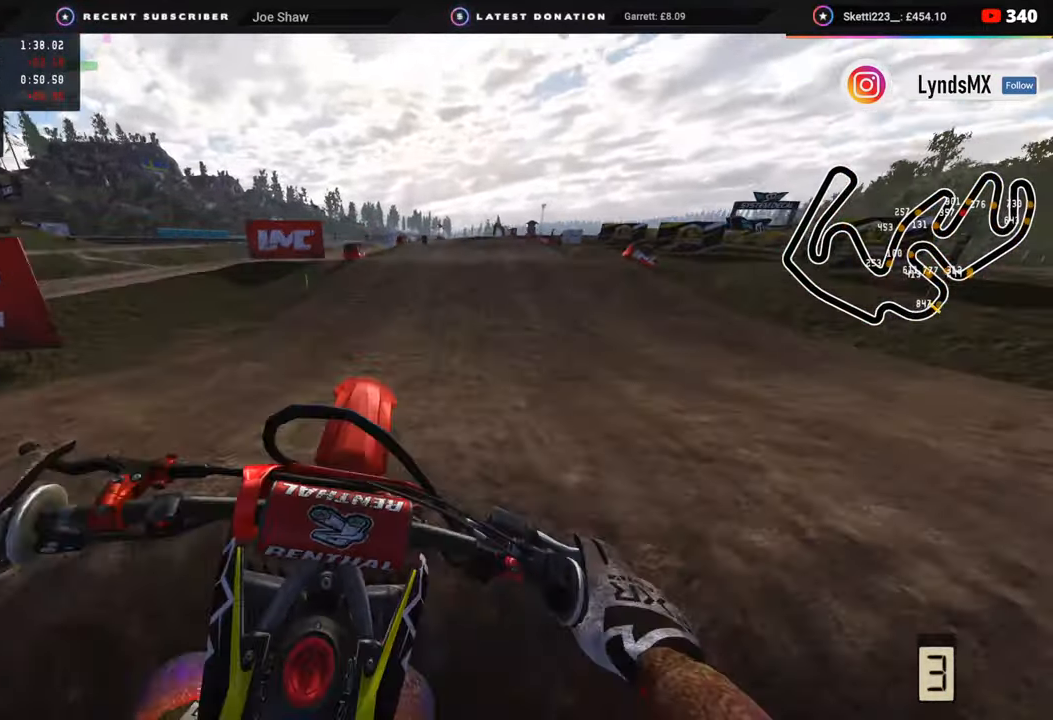
{"buttons": ["R2", "R3"], "left_stick": "center", "right_stick": "down-right", "events": [[17, "R2", "up"], [67, "right_stick", "down"], [117, "R2", "down"], [150, "left_stick", "down-left"], [450, "left_stick", "center"], [500, "right_stick", "down-right"]]}
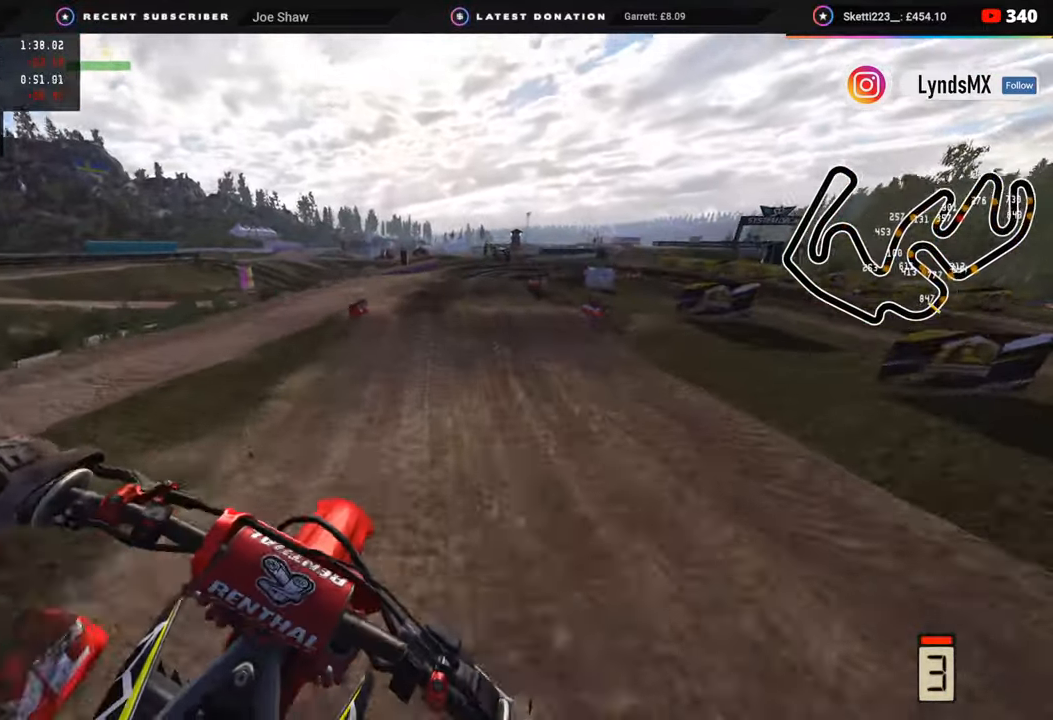
{"buttons": ["R2"], "left_stick": "right", "right_stick": "center", "events": [[133, "right_stick", "center"], [233, "R3", "up"], [317, "left_stick", "right"]]}
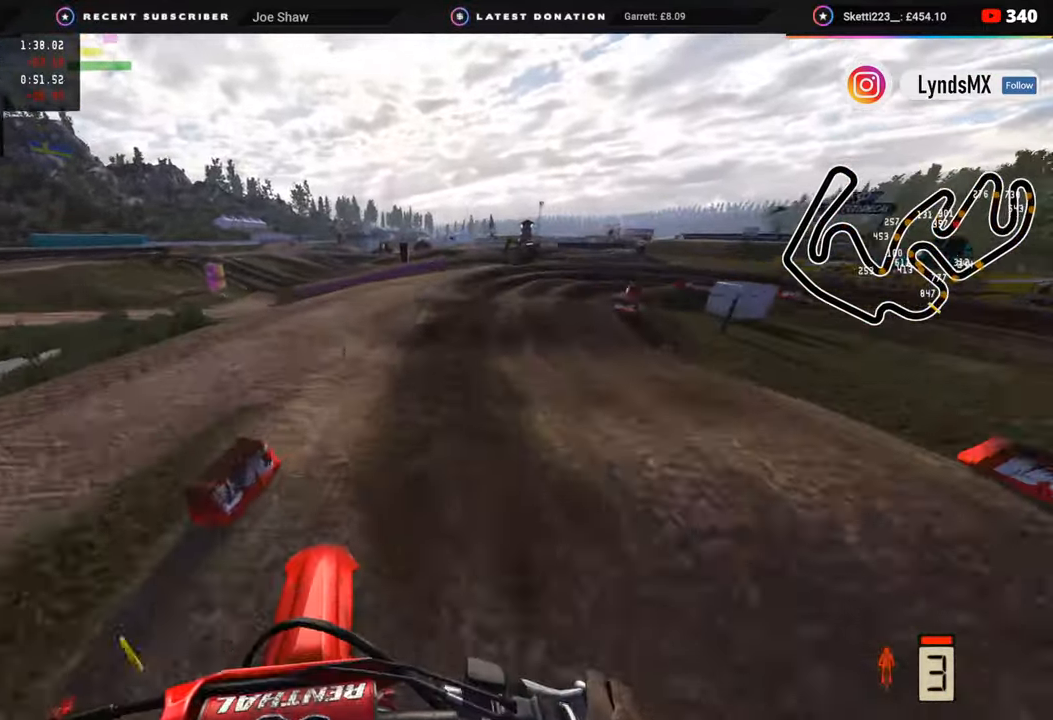
{"buttons": ["R2"], "left_stick": "up-right", "right_stick": "up", "events": [[50, "left_stick", "up-right"], [117, "R2", "up"], [400, "right_stick", "up"], [433, "R2", "down"]]}
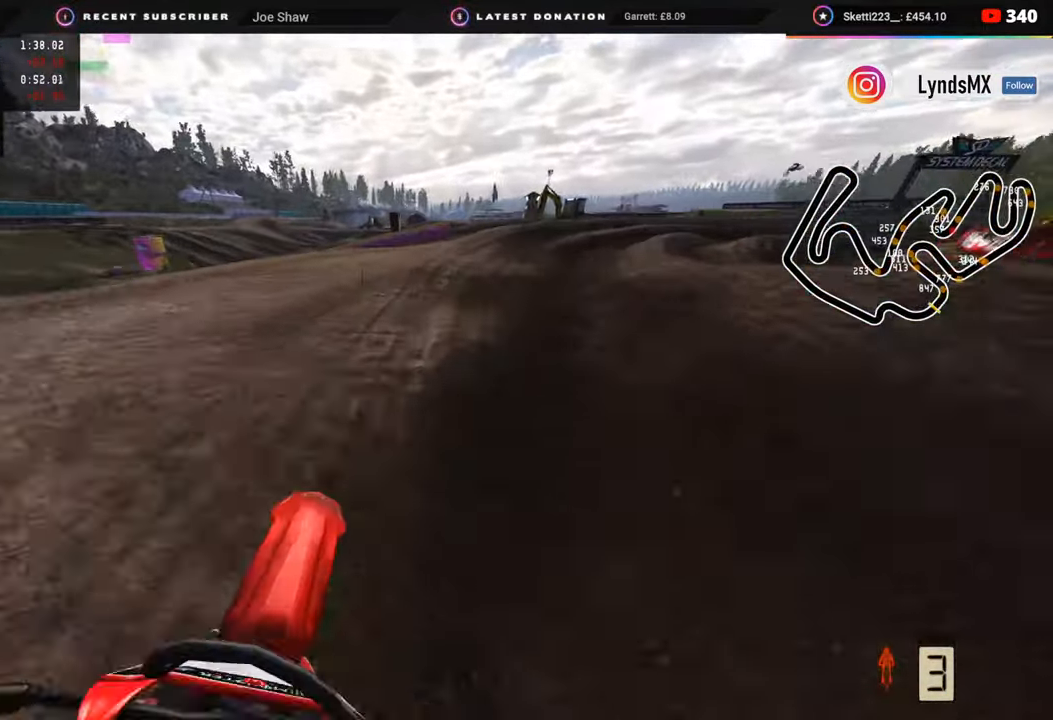
{"buttons": [], "left_stick": "up-right", "right_stick": "up-left", "events": [[33, "R2", "up"], [150, "right_stick", "up-left"]]}
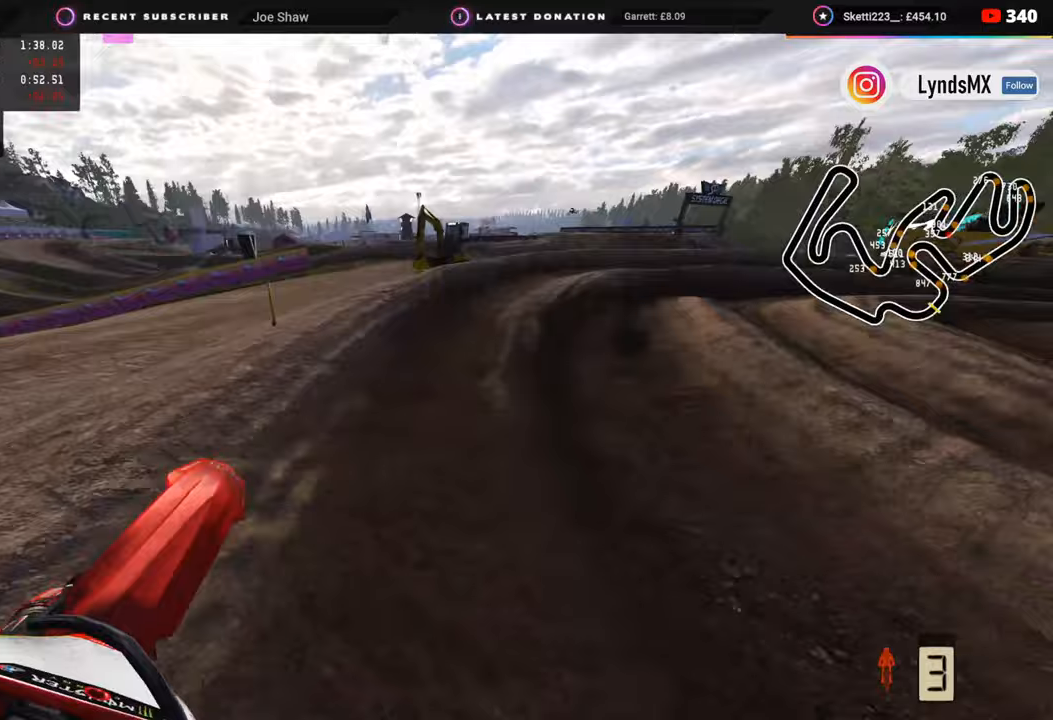
{"buttons": ["R2"], "left_stick": "up-right", "right_stick": "up-left", "events": [[167, "R2", "down"], [250, "R2", "up"], [300, "R2", "down"]]}
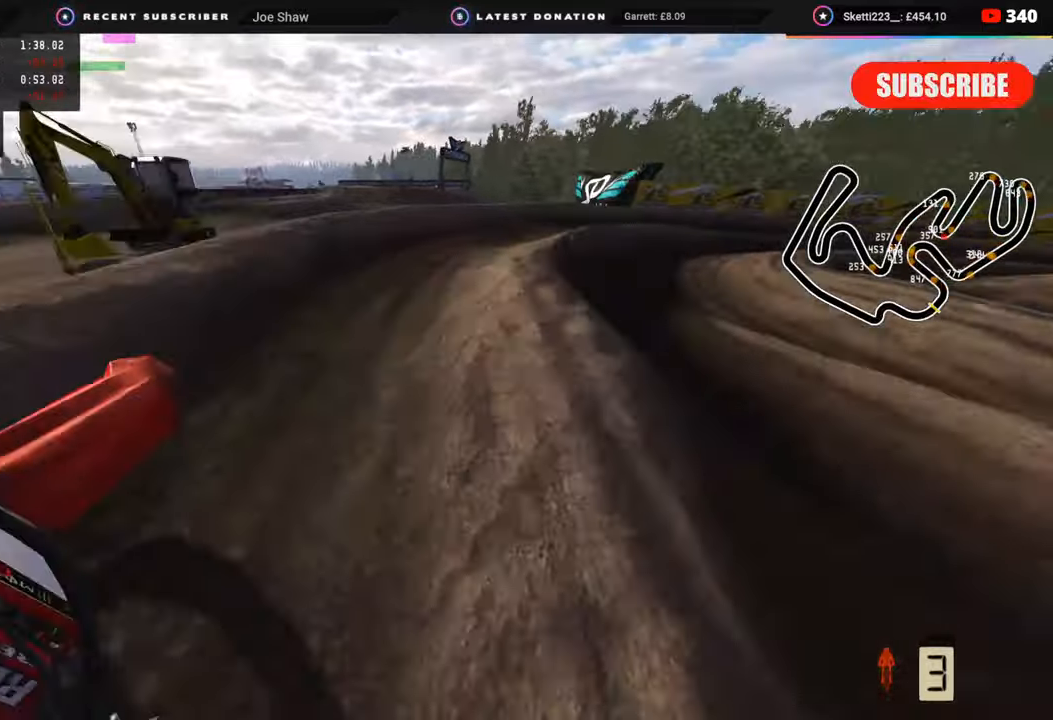
{"buttons": ["R2"], "left_stick": "up-right", "right_stick": "up-left", "events": [[300, "R2", "up"], [467, "R2", "down"]]}
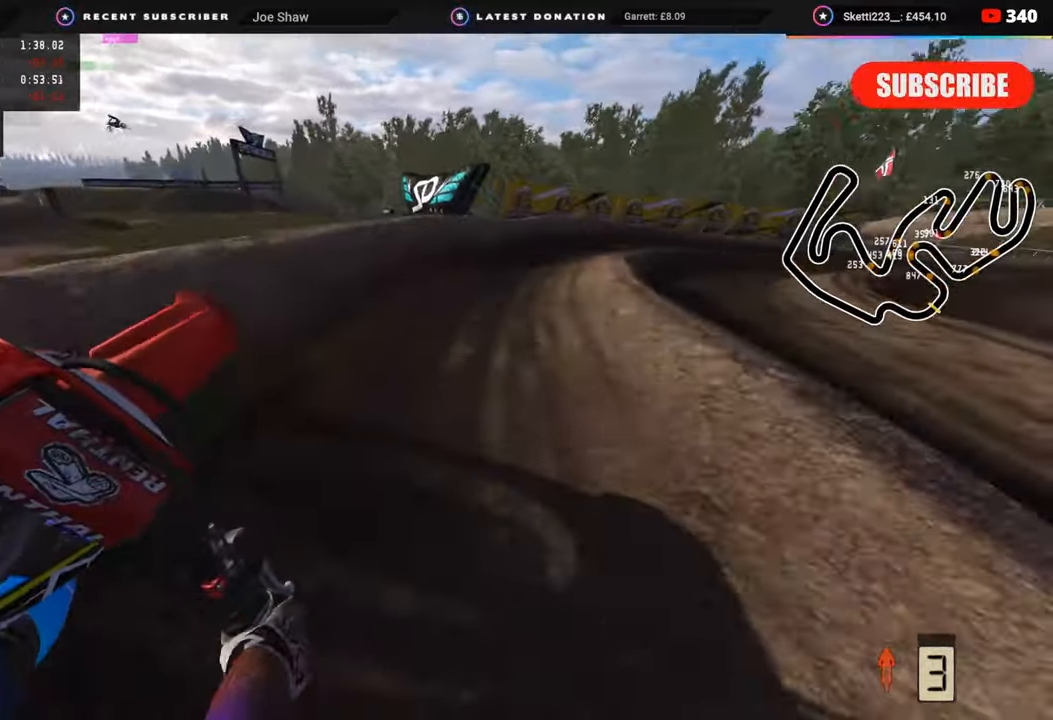
{"buttons": ["R2"], "left_stick": "up-right", "right_stick": "up-left", "events": []}
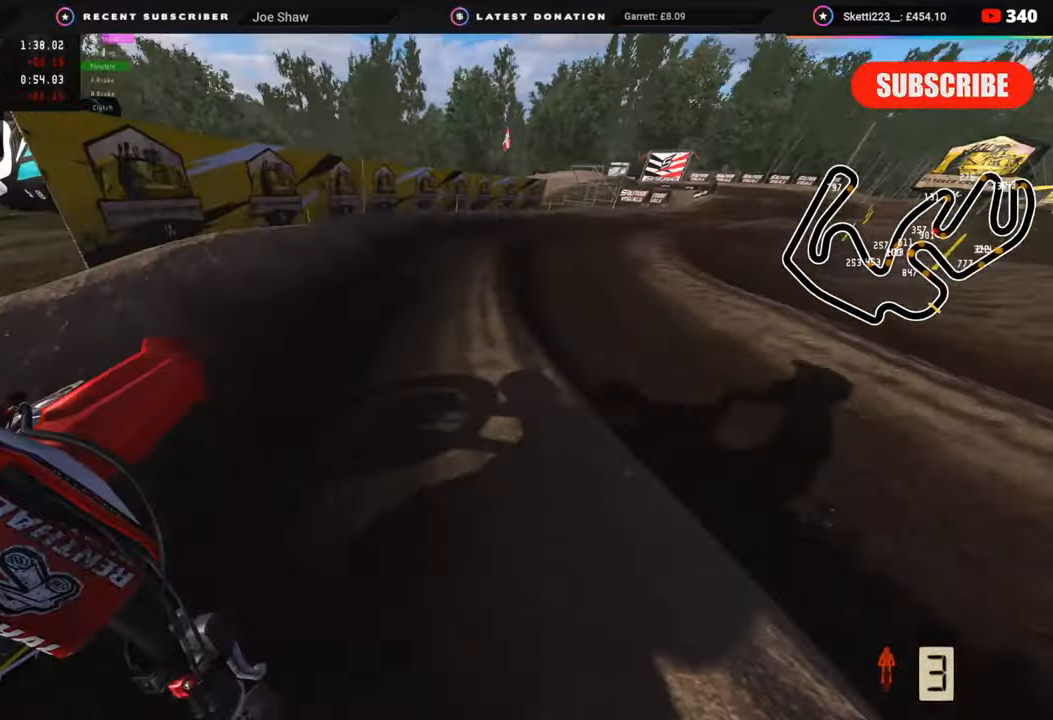
{"buttons": ["R2"], "left_stick": "up-right", "right_stick": "up-left", "events": []}
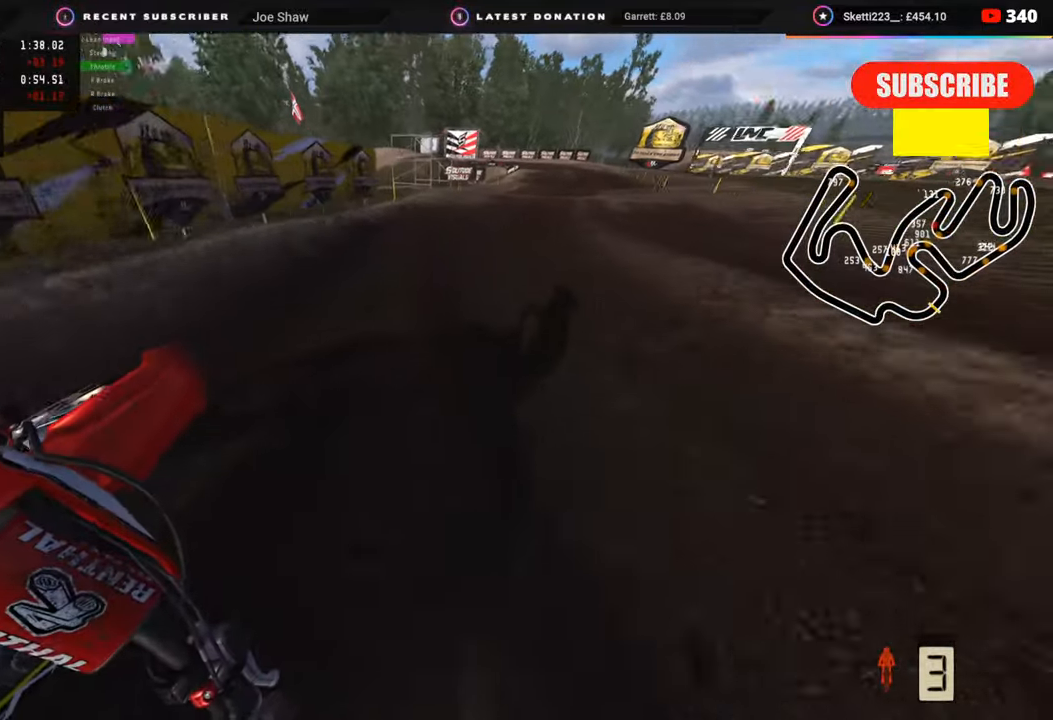
{"buttons": ["SQUARE"], "left_stick": "down-left", "right_stick": "down-left", "events": [[300, "left_stick", "center"], [383, "right_stick", "down-left"], [400, "R2", "up"], [433, "SQUARE", "down"], [433, "left_stick", "down-left"]]}
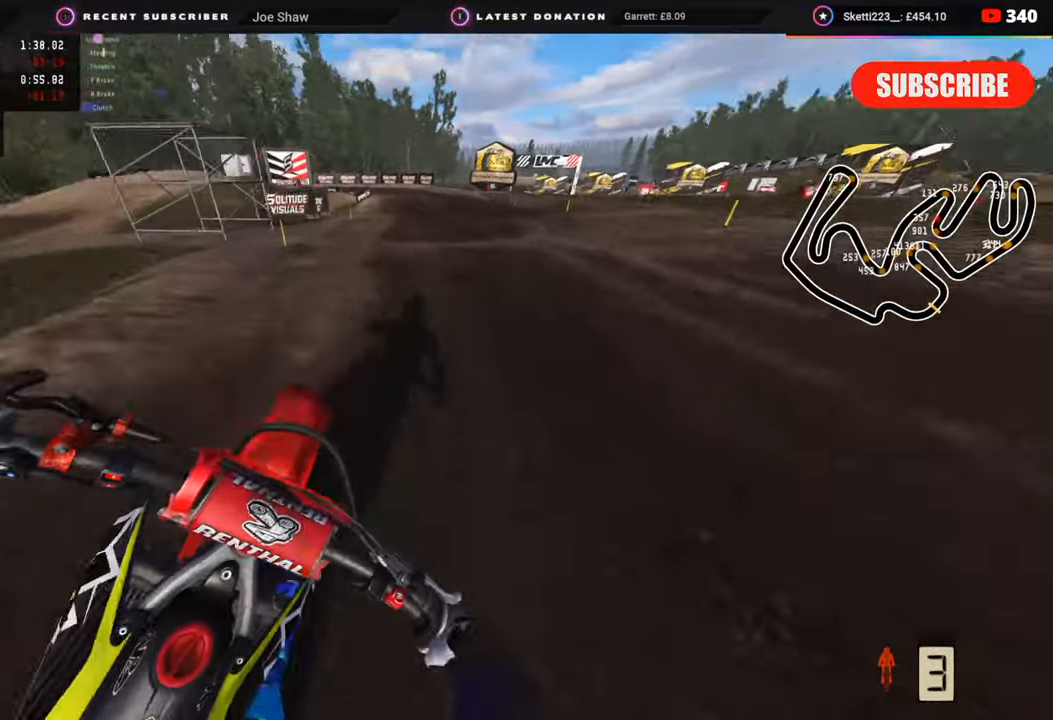
{"buttons": [], "left_stick": "down", "right_stick": "down-left", "events": [[17, "SQUARE", "up"], [117, "left_stick", "down"], [267, "L2", "down"], [367, "L2", "up"]]}
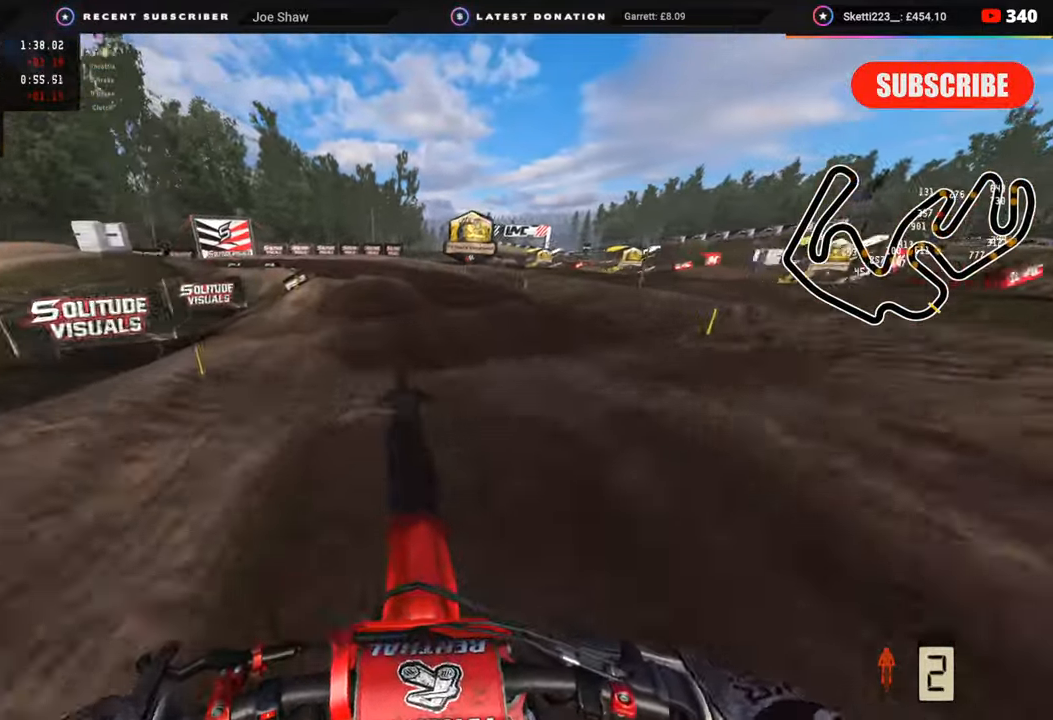
{"buttons": [], "left_stick": "down-left", "right_stick": "center", "events": [[17, "L2", "down"], [50, "left_stick", "down-left"], [50, "right_stick", "down"], [117, "R2", "down"], [133, "L2", "up"], [267, "R2", "up"], [383, "R2", "down"], [450, "R2", "up"], [483, "right_stick", "center"]]}
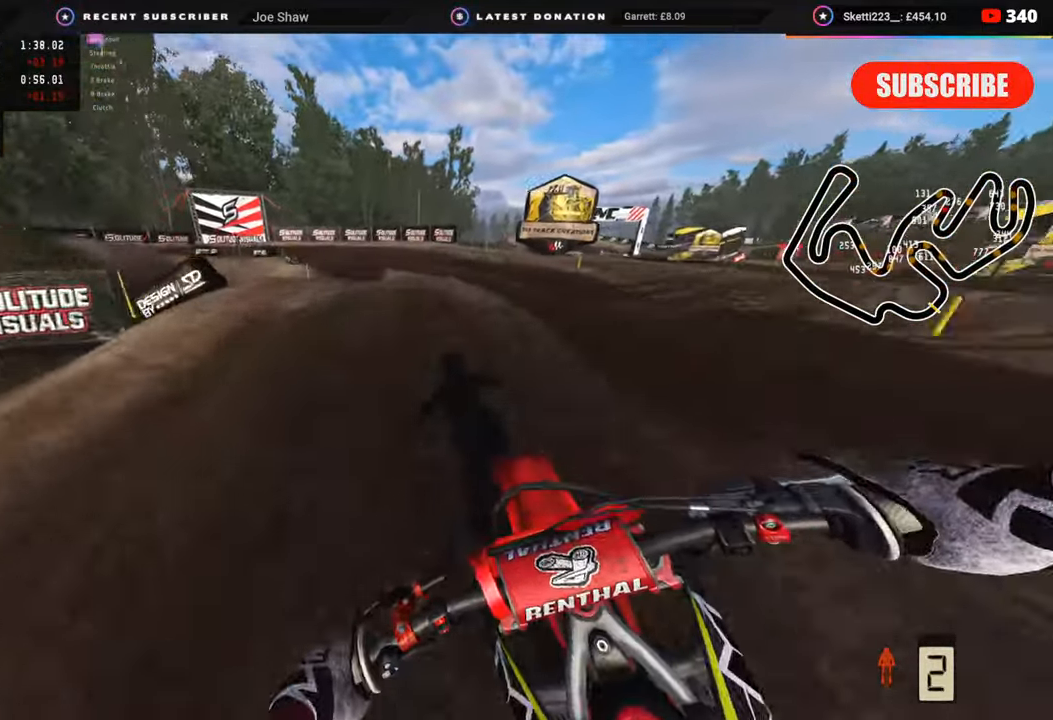
{"buttons": ["R2"], "left_stick": "center", "right_stick": "down", "events": [[117, "R3", "down"], [217, "right_stick", "down"], [400, "R3", "up"], [500, "R2", "down"], [500, "left_stick", "center"]]}
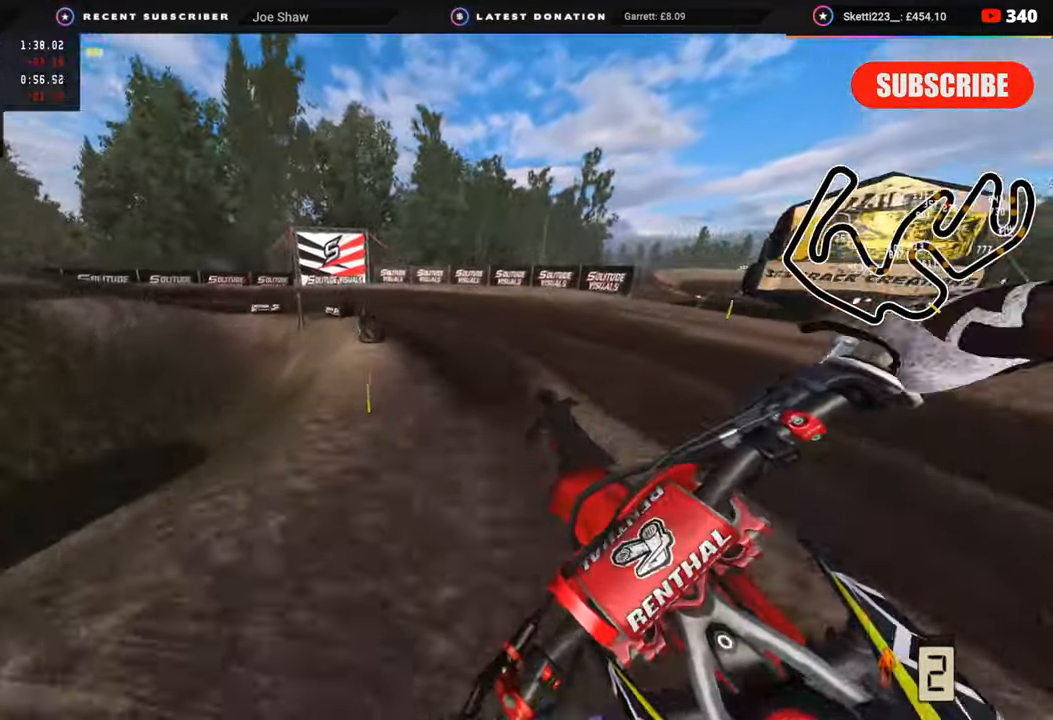
{"buttons": [], "left_stick": "down", "right_stick": "center", "events": [[83, "left_stick", "right"], [150, "right_stick", "center"], [383, "left_stick", "center"], [417, "R2", "up"], [467, "left_stick", "down"]]}
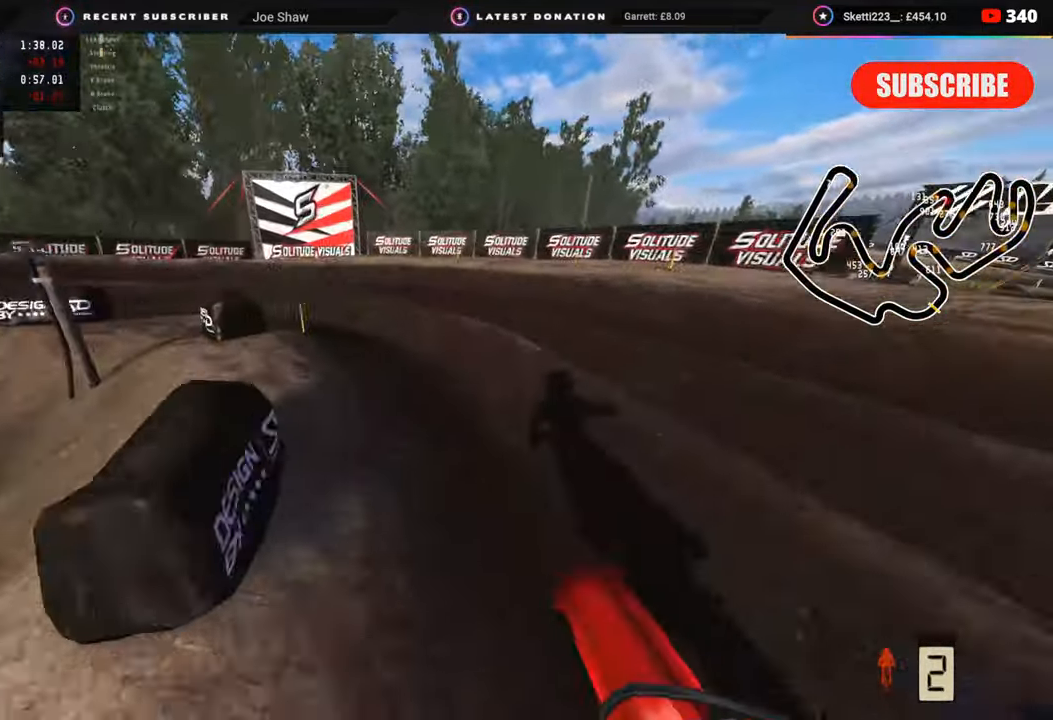
{"buttons": [], "left_stick": "down-left", "right_stick": "up", "events": [[50, "left_stick", "down-left"], [367, "right_stick", "up"]]}
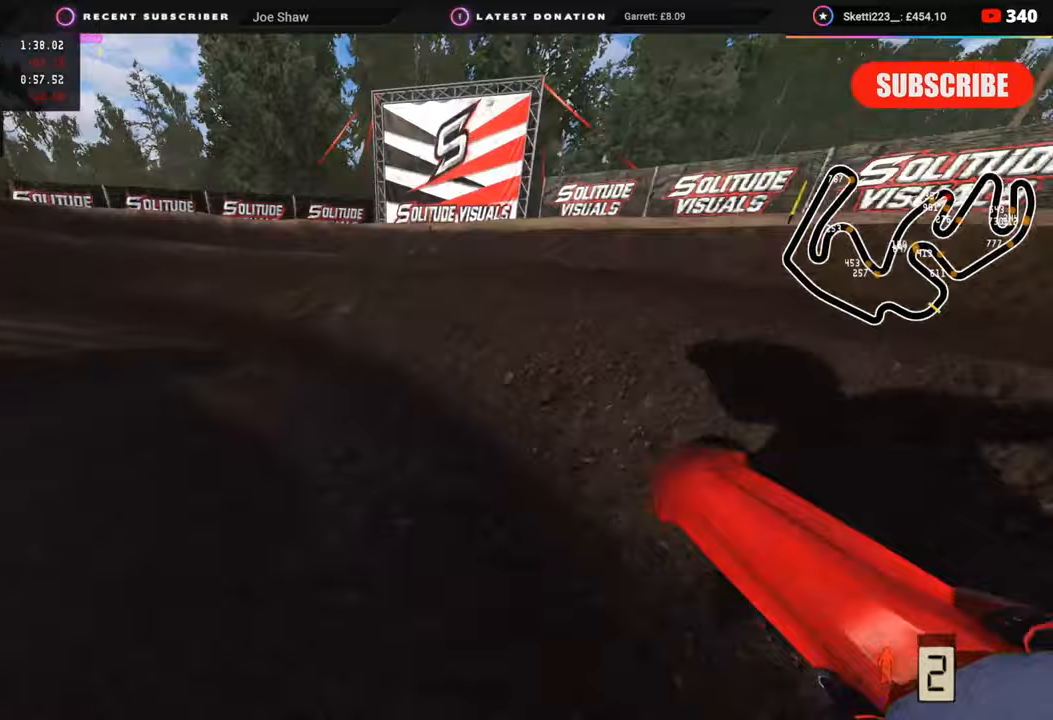
{"buttons": ["R2"], "left_stick": "down-left", "right_stick": "up", "events": [[83, "R2", "down"], [267, "R2", "up"], [300, "R2", "down"]]}
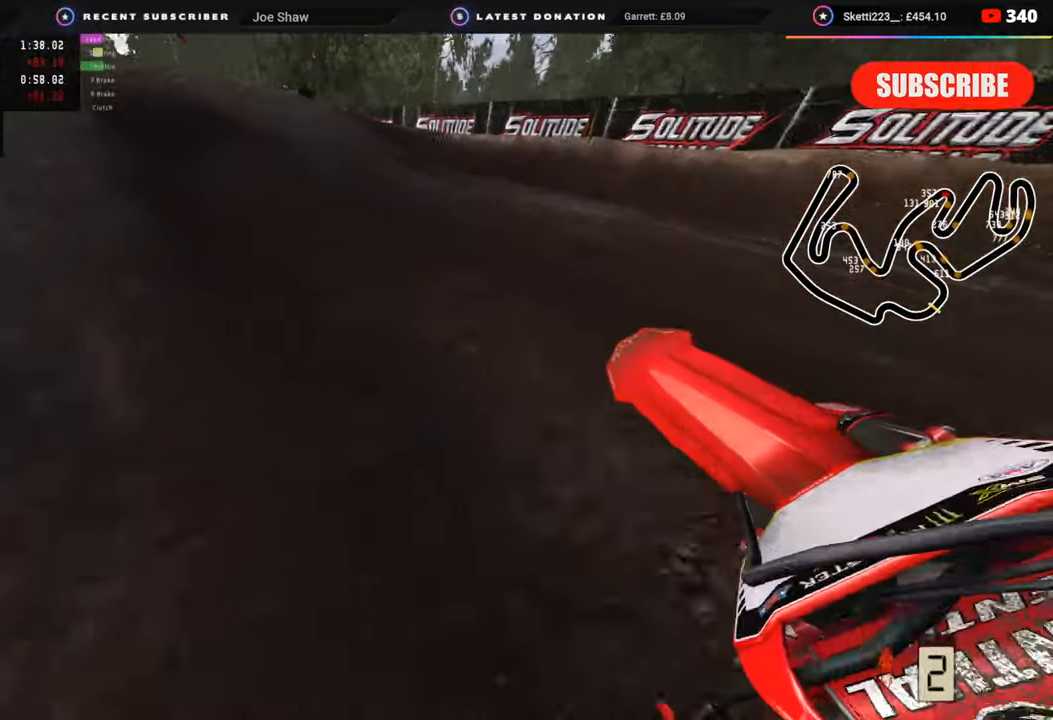
{"buttons": [], "left_stick": "down-left", "right_stick": "up", "events": [[117, "left_stick", "down"], [267, "left_stick", "down-left"], [467, "R2", "up"]]}
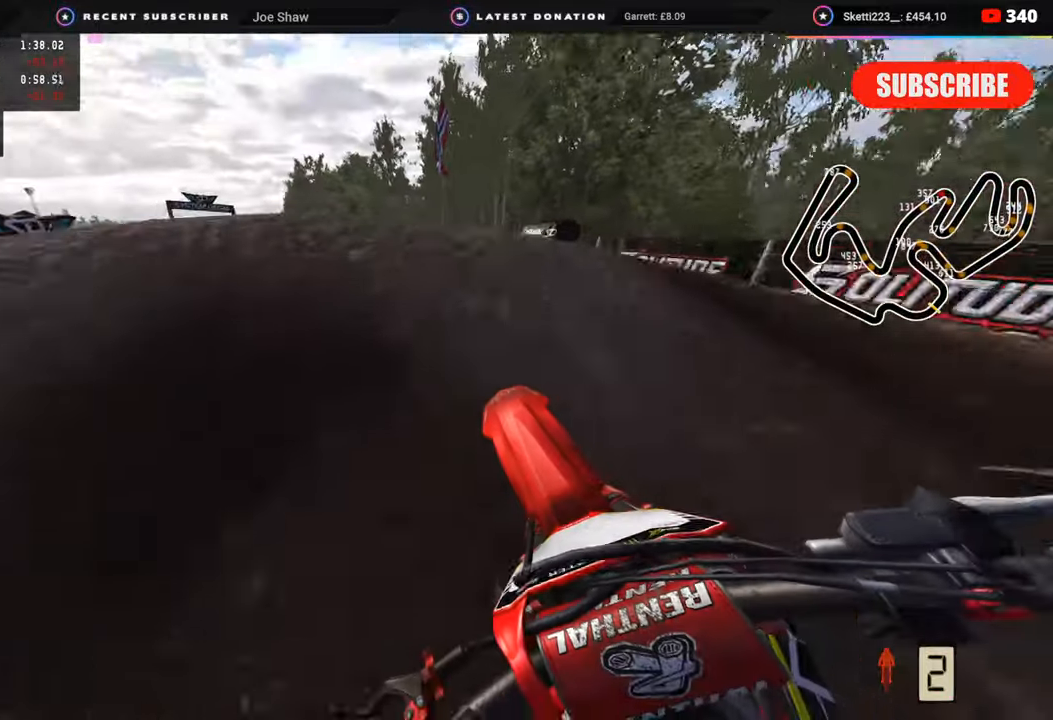
{"buttons": ["R3"], "left_stick": "down-right", "right_stick": "center", "events": [[117, "R3", "down"], [400, "left_stick", "down-right"], [433, "right_stick", "center"]]}
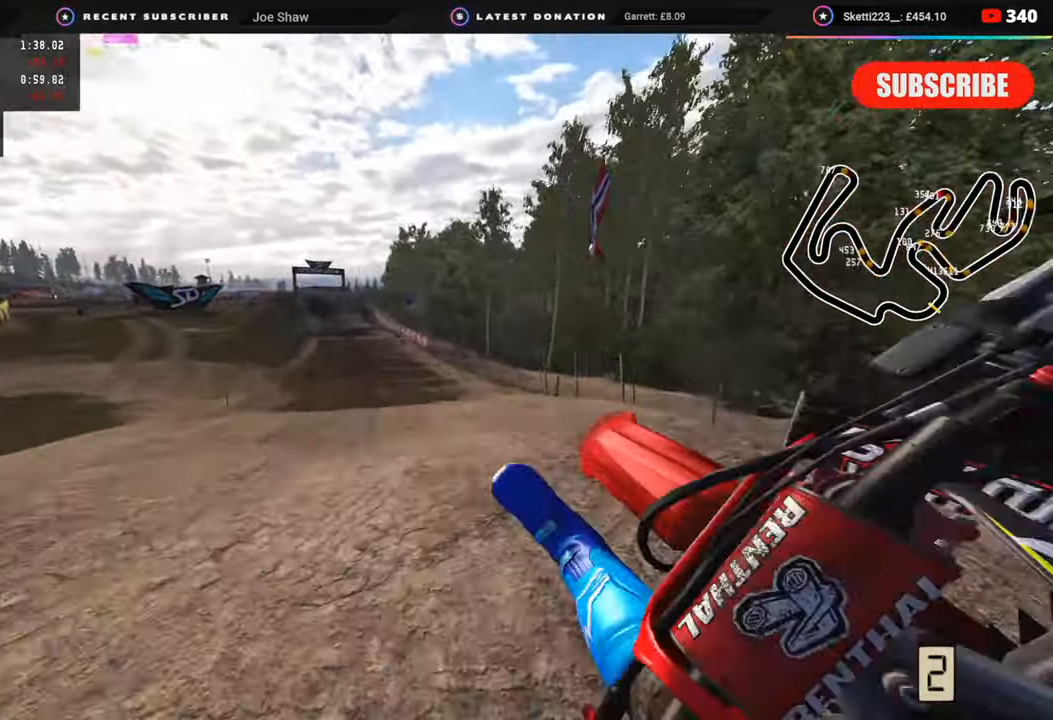
{"buttons": ["R2", "R3"], "left_stick": "up-right", "right_stick": "center", "events": [[17, "left_stick", "right"], [33, "TRIANGLE", "down"], [117, "TRIANGLE", "up"], [233, "R2", "down"], [450, "left_stick", "up-right"]]}
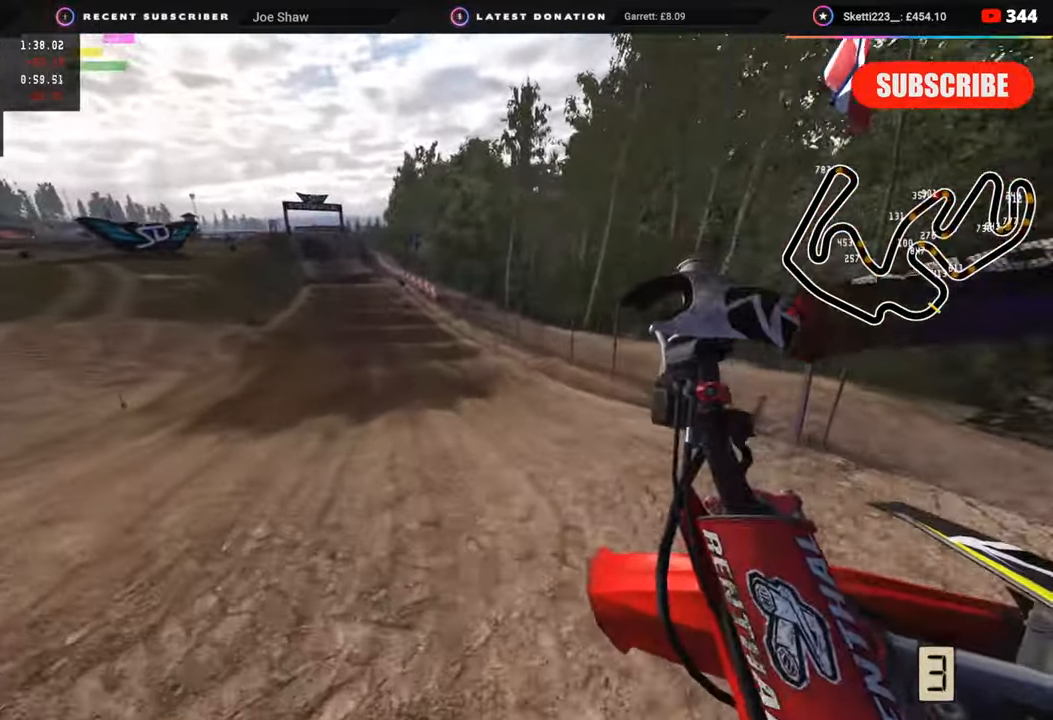
{"buttons": ["R2", "R3"], "left_stick": "up", "right_stick": "center", "events": [[83, "left_stick", "up"]]}